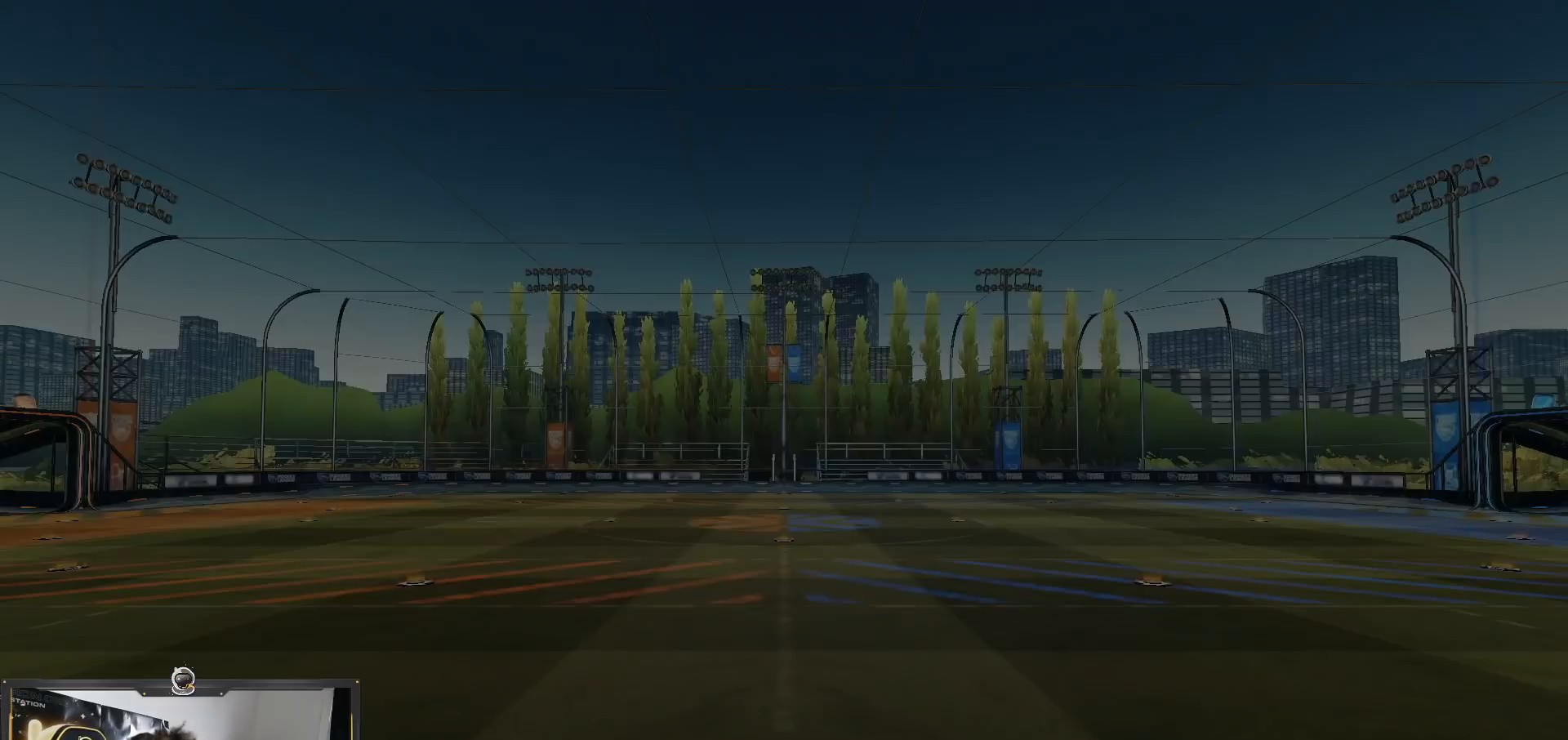
Gameplay with a controller (PlayStation layout); each line is a JSON object with the inputs held at the frame after it. "events" lists button and stick changes between this image and that frame as [ms after this image, input, new state], when the widget could be followed in between. Not read: R3.
{"buttons": [], "left_stick": "center", "right_stick": "center", "events": []}
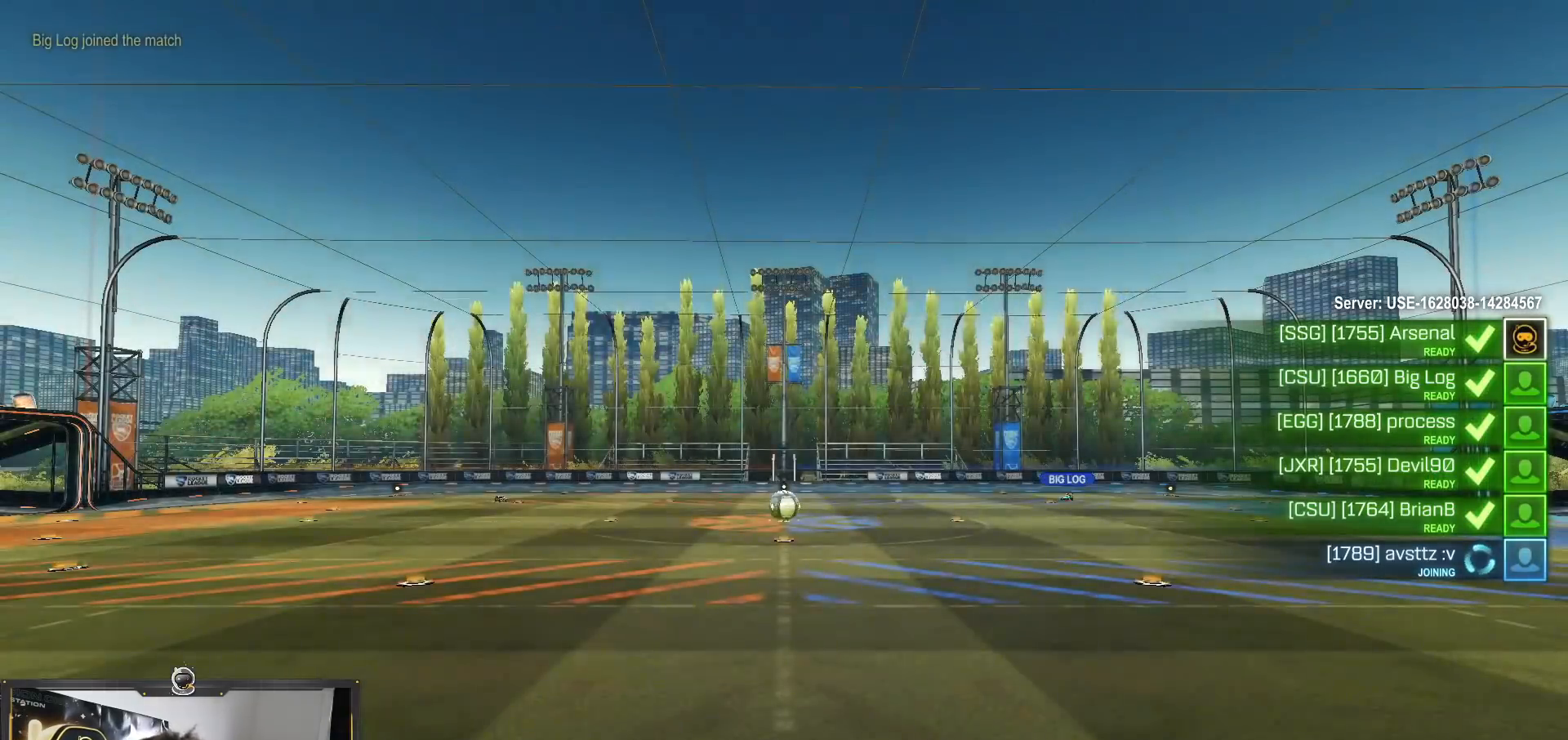
{"buttons": ["L3"], "left_stick": "center", "right_stick": "center", "events": [[17, "L3", "down"], [233, "L3", "up"], [233, "left_stick", "left"], [333, "left_stick", "center"], [417, "L3", "down"]]}
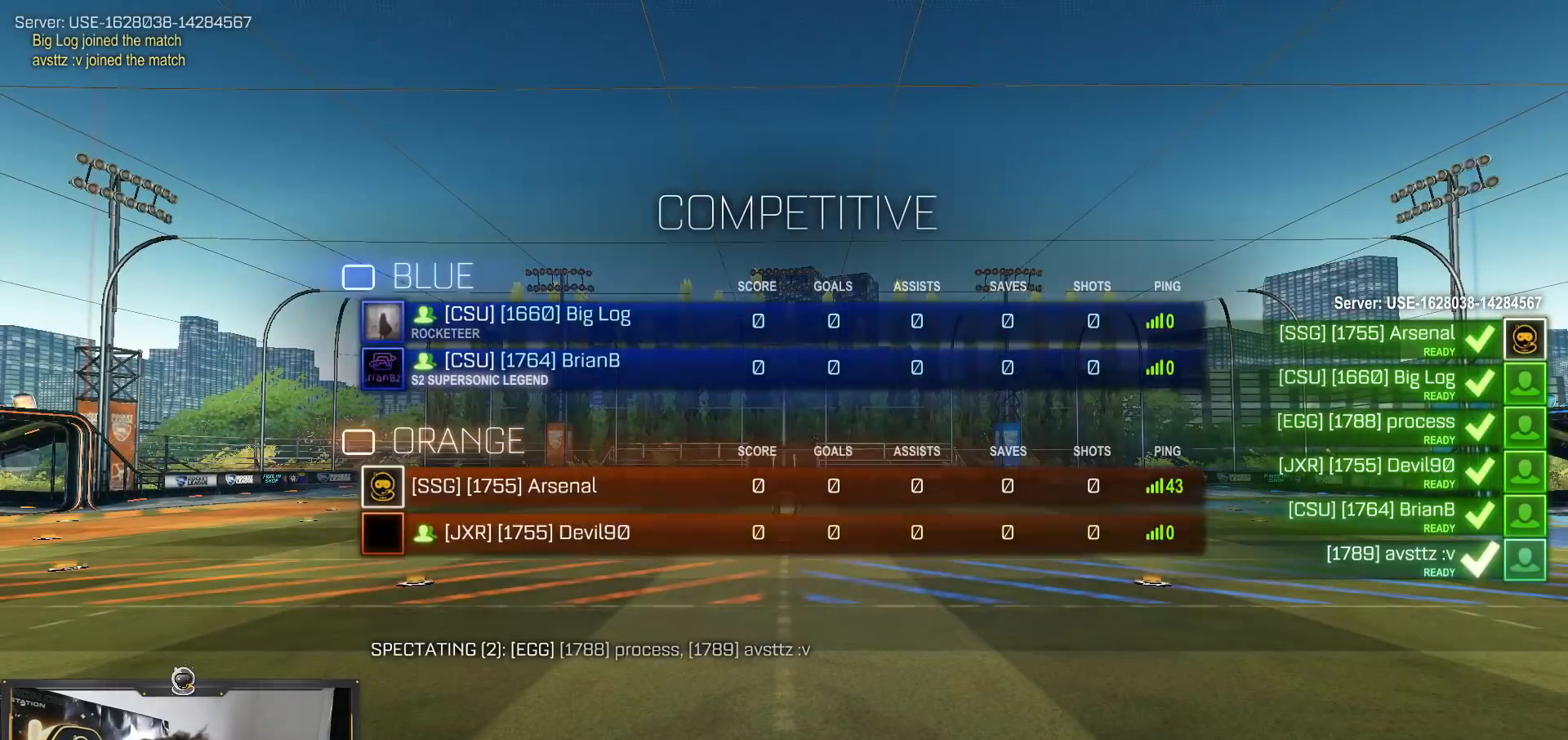
{"buttons": ["R1", "R2", "L3"], "left_stick": "down-right", "right_stick": "center", "events": [[67, "L3", "up"], [117, "R2", "down"], [134, "CROSS", "down"], [150, "R1", "down"], [167, "left_stick", "right"], [217, "CROSS", "up"], [217, "left_stick", "down-right"], [417, "L3", "down"]]}
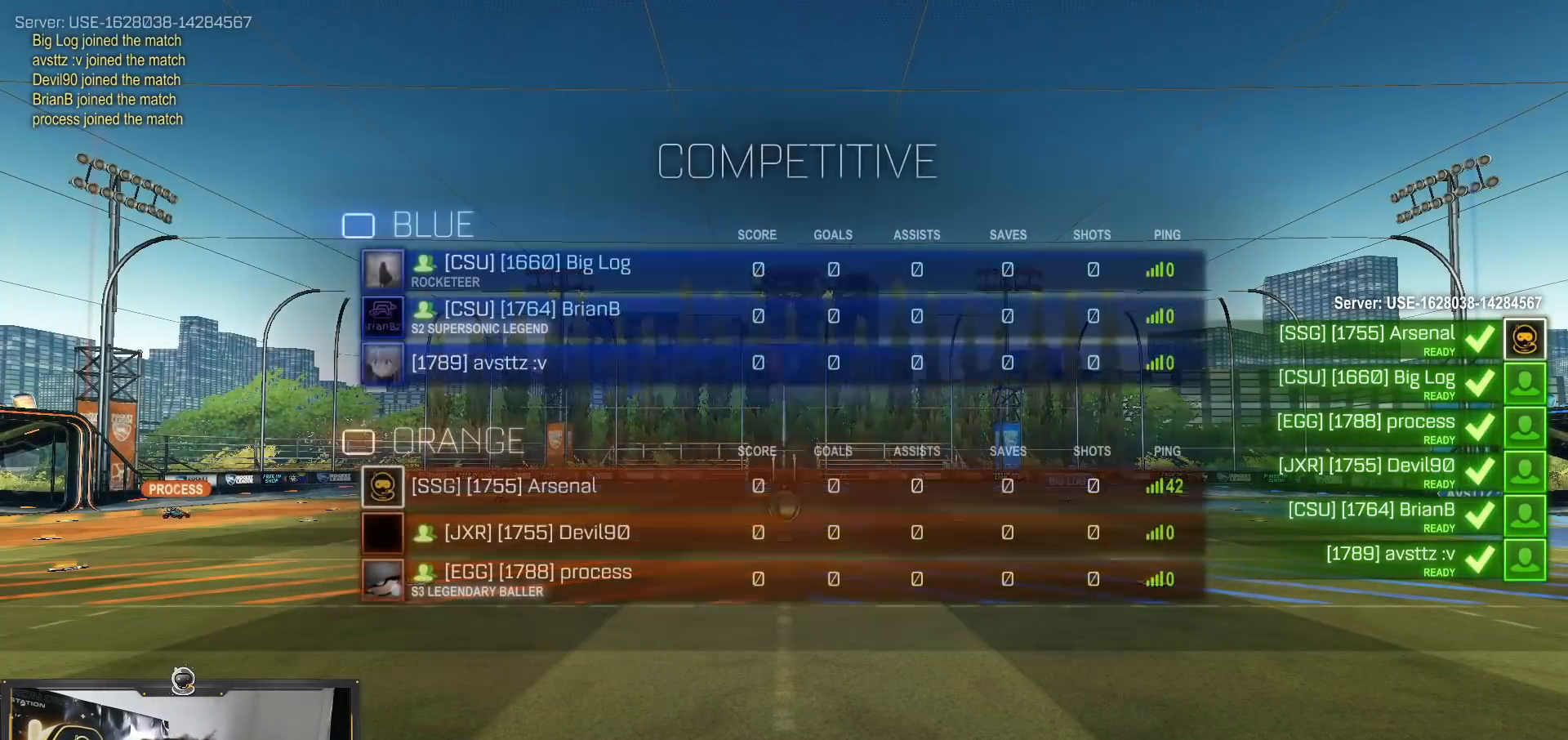
{"buttons": ["R1", "R2"], "left_stick": "down-right", "right_stick": "center", "events": [[167, "L3", "up"], [333, "CROSS", "down"], [500, "CROSS", "up"]]}
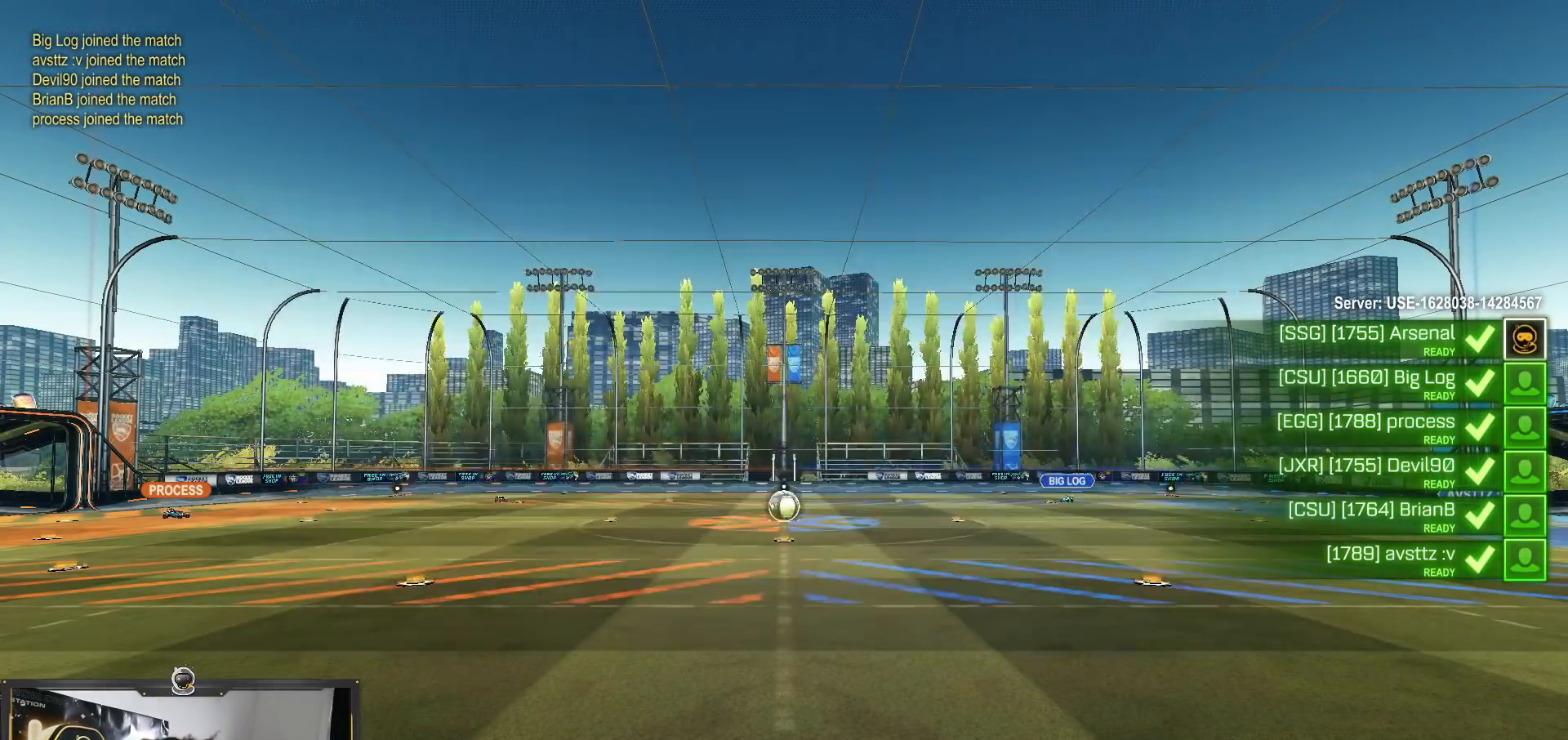
{"buttons": ["R1", "R2"], "left_stick": "down-right", "right_stick": "center", "events": [[34, "L3", "down"], [67, "CROSS", "down"], [117, "CROSS", "up"], [201, "L3", "up"]]}
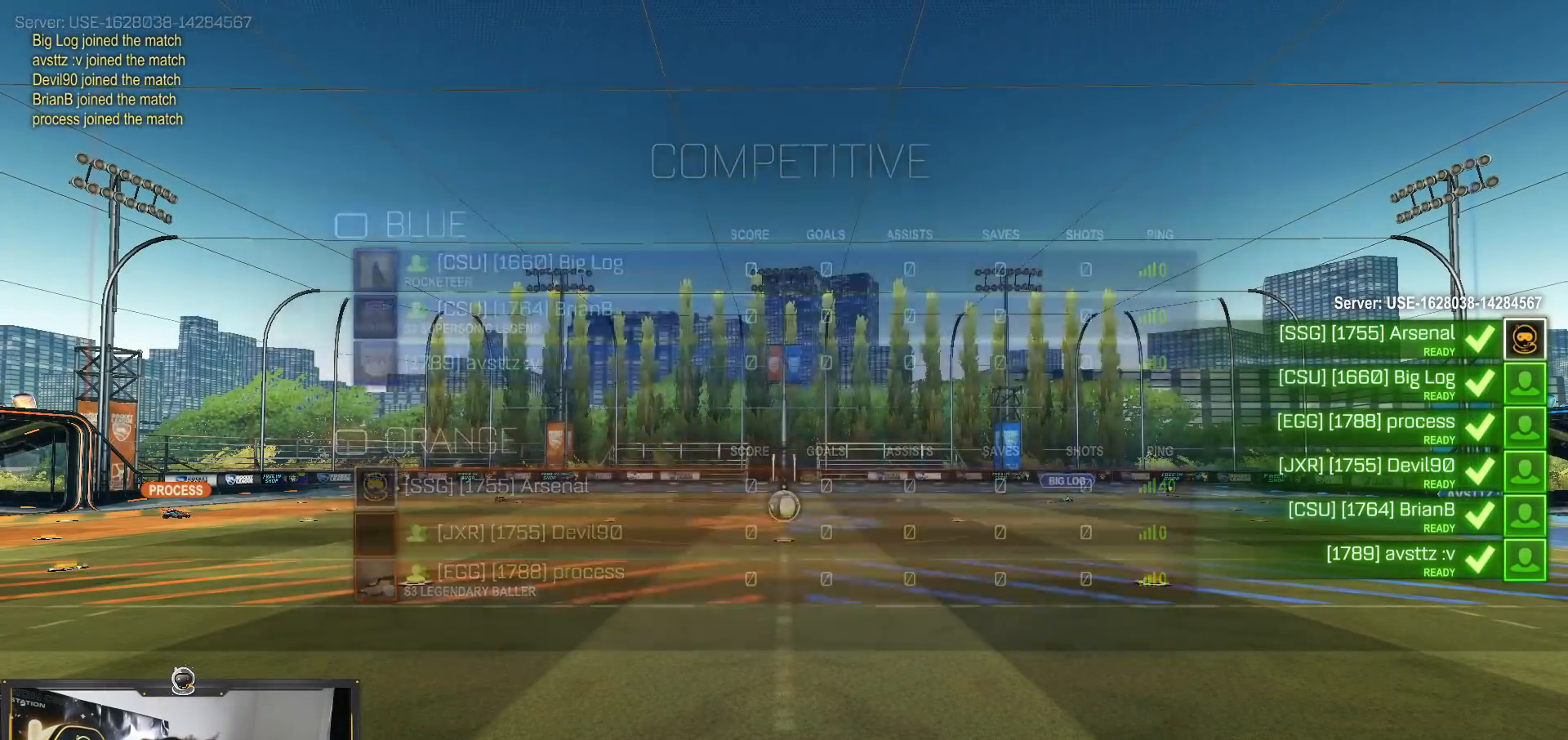
{"buttons": ["R1", "R2"], "left_stick": "down-right", "right_stick": "center", "events": [[233, "L3", "down"], [350, "L3", "up"]]}
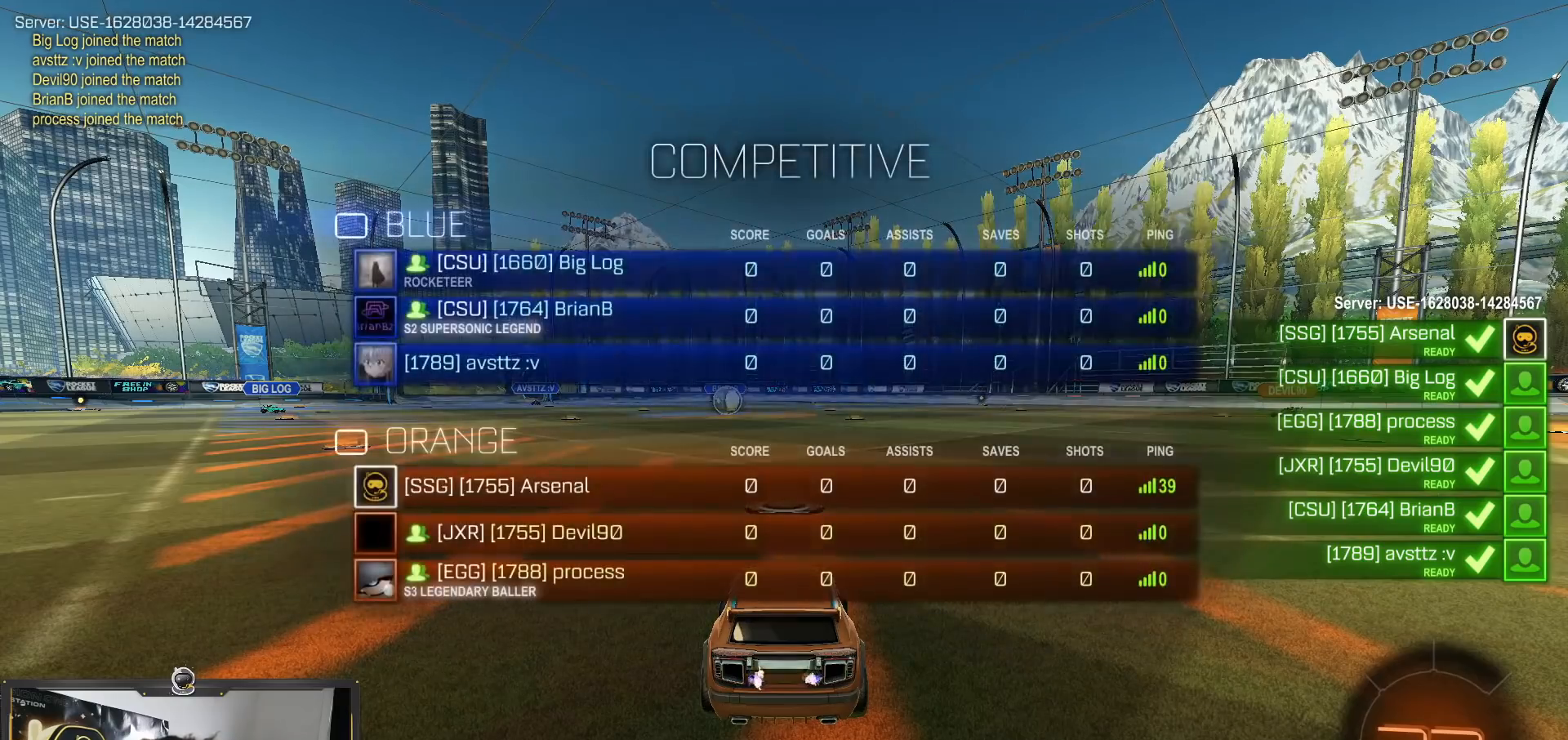
{"buttons": ["R1", "R2"], "left_stick": "center", "right_stick": "center", "events": [[401, "left_stick", "center"]]}
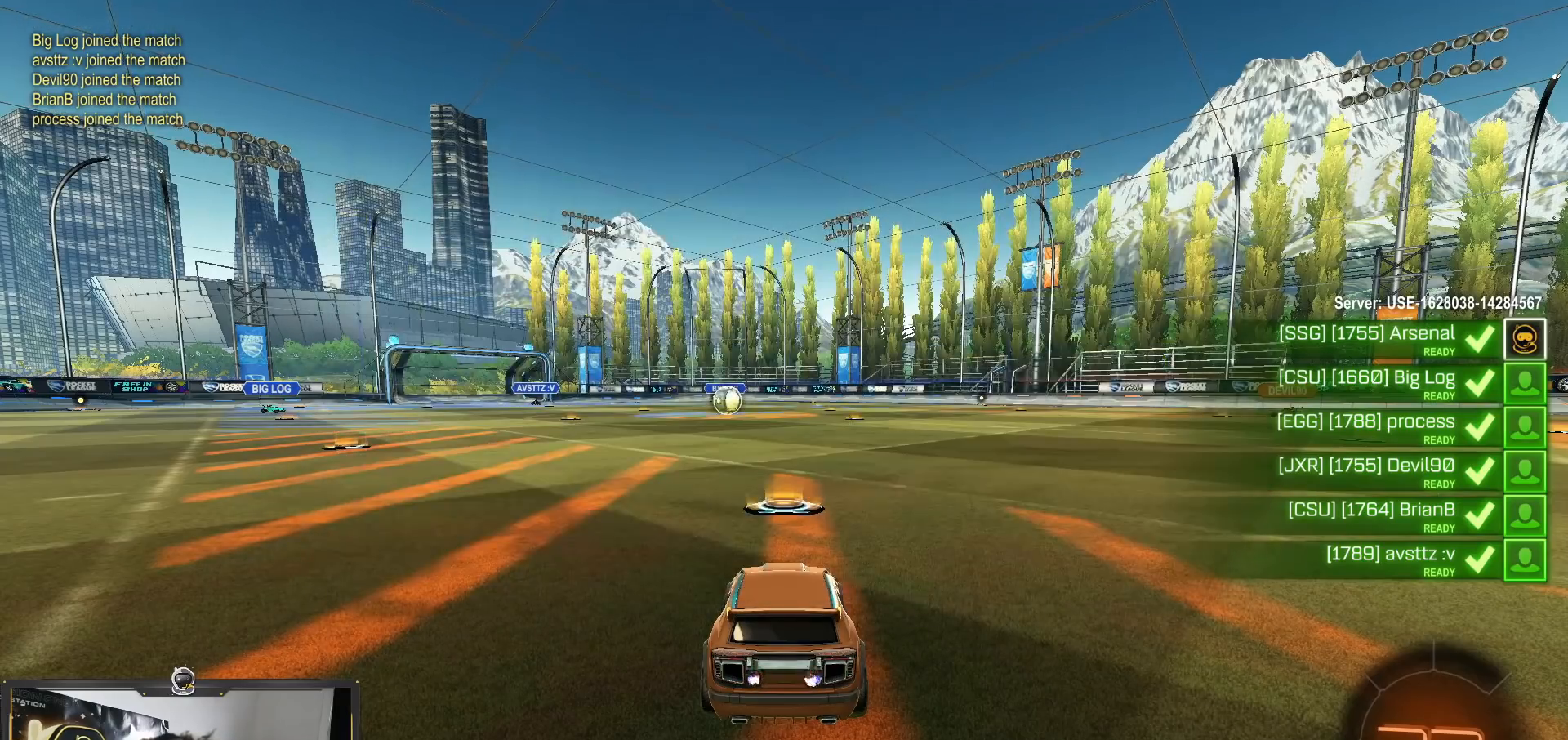
{"buttons": ["R1", "R2"], "left_stick": "center", "right_stick": "center", "events": []}
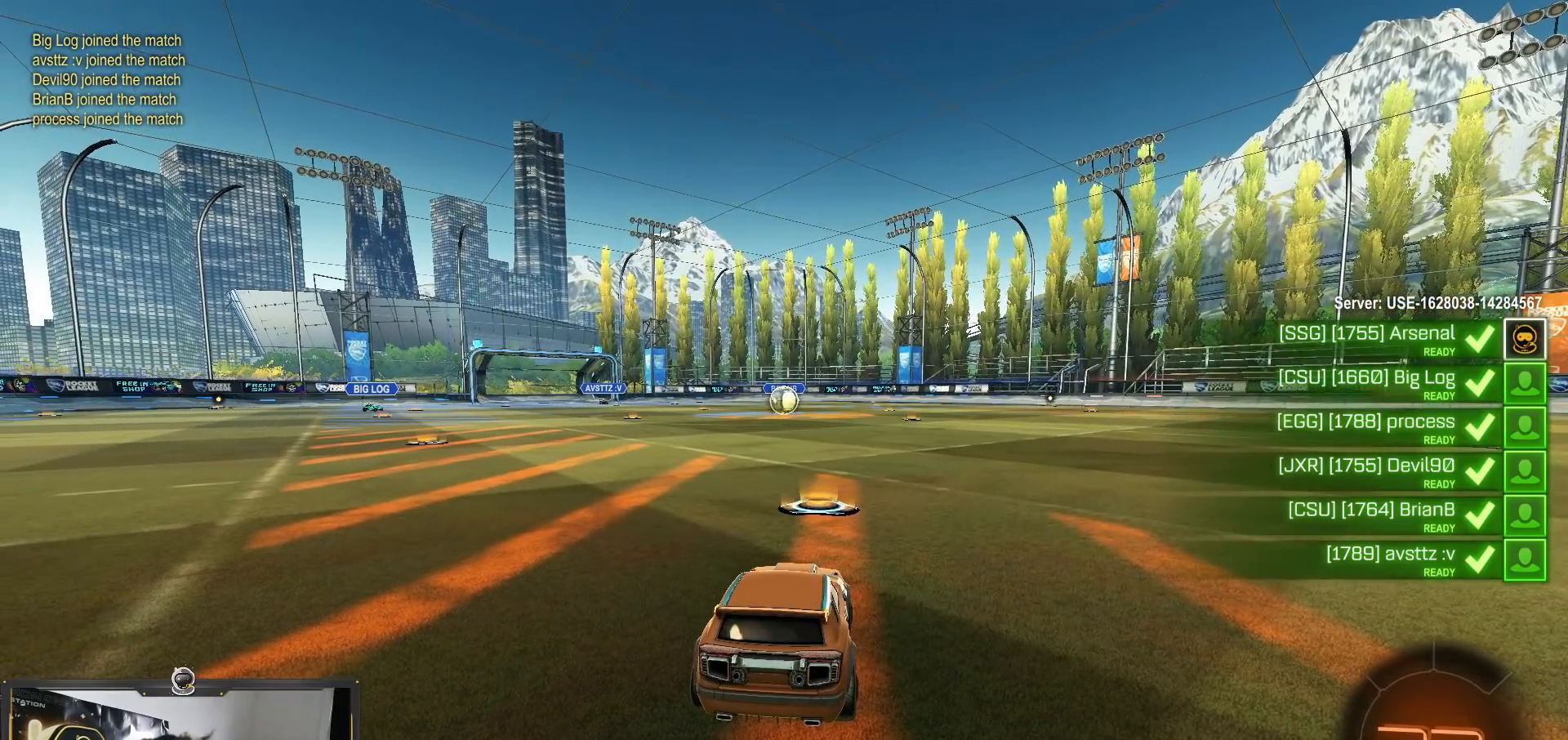
{"buttons": ["R1", "R2"], "left_stick": "center", "right_stick": "center", "events": []}
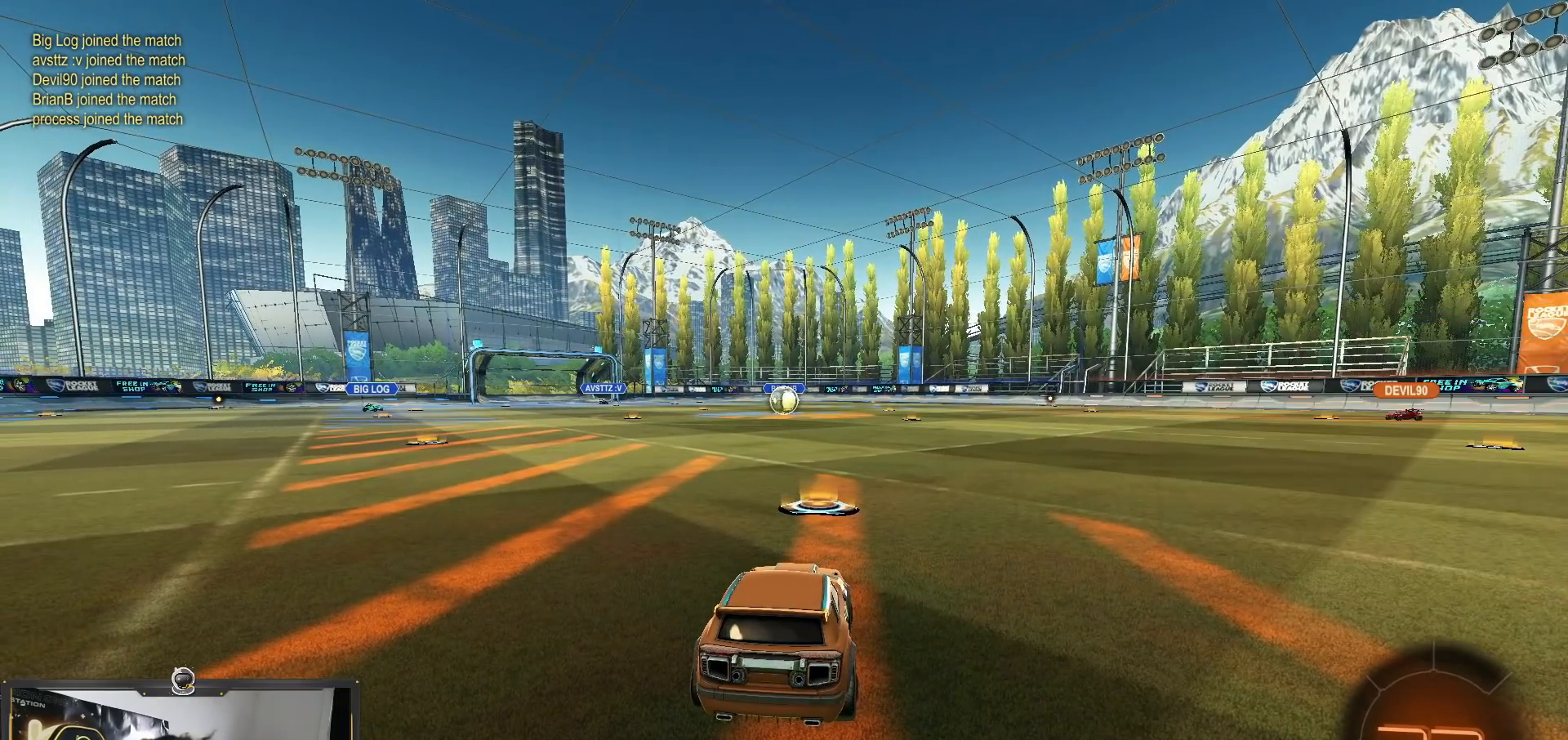
{"buttons": ["R1", "R2"], "left_stick": "center", "right_stick": "center", "events": []}
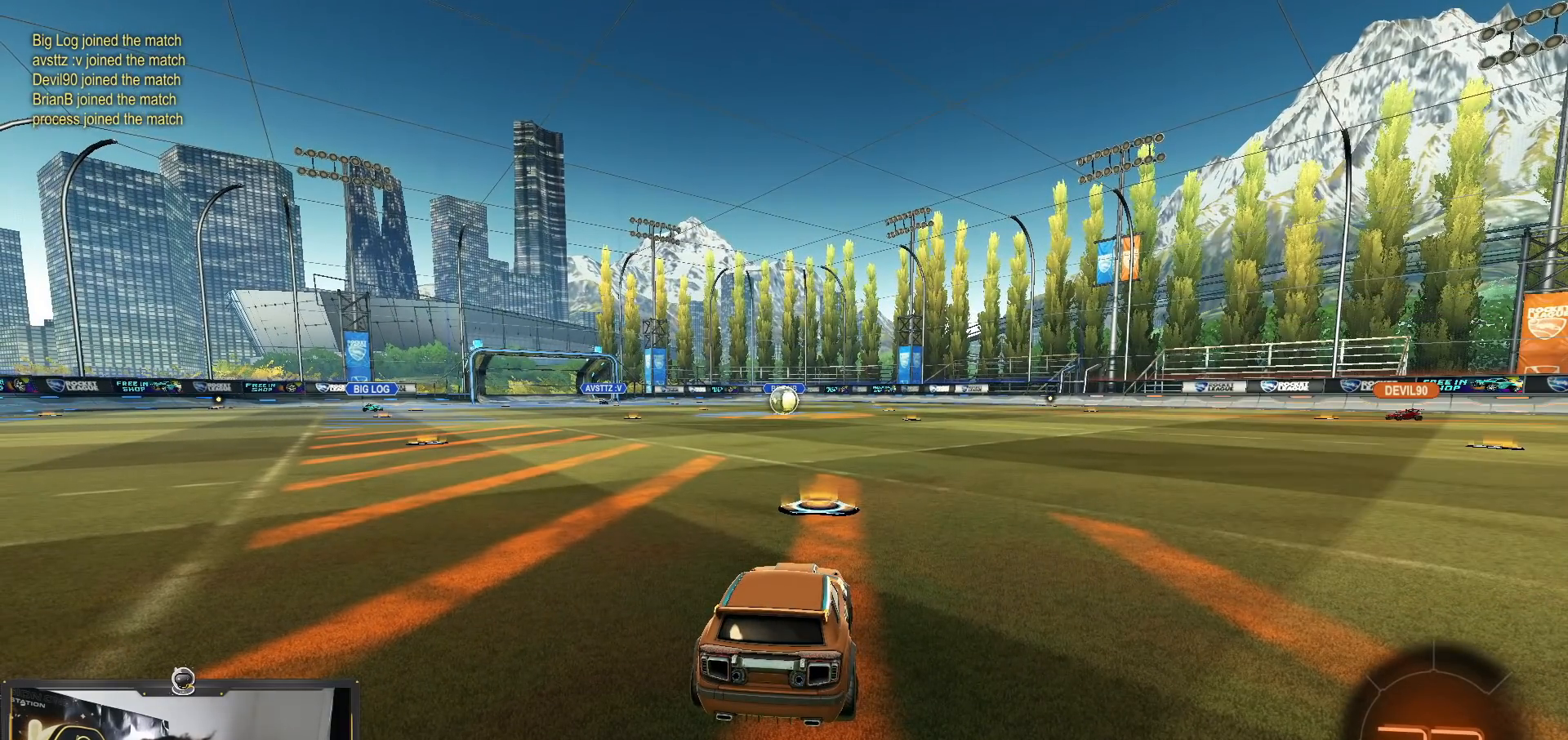
{"buttons": ["R1", "R2"], "left_stick": "center", "right_stick": "center", "events": []}
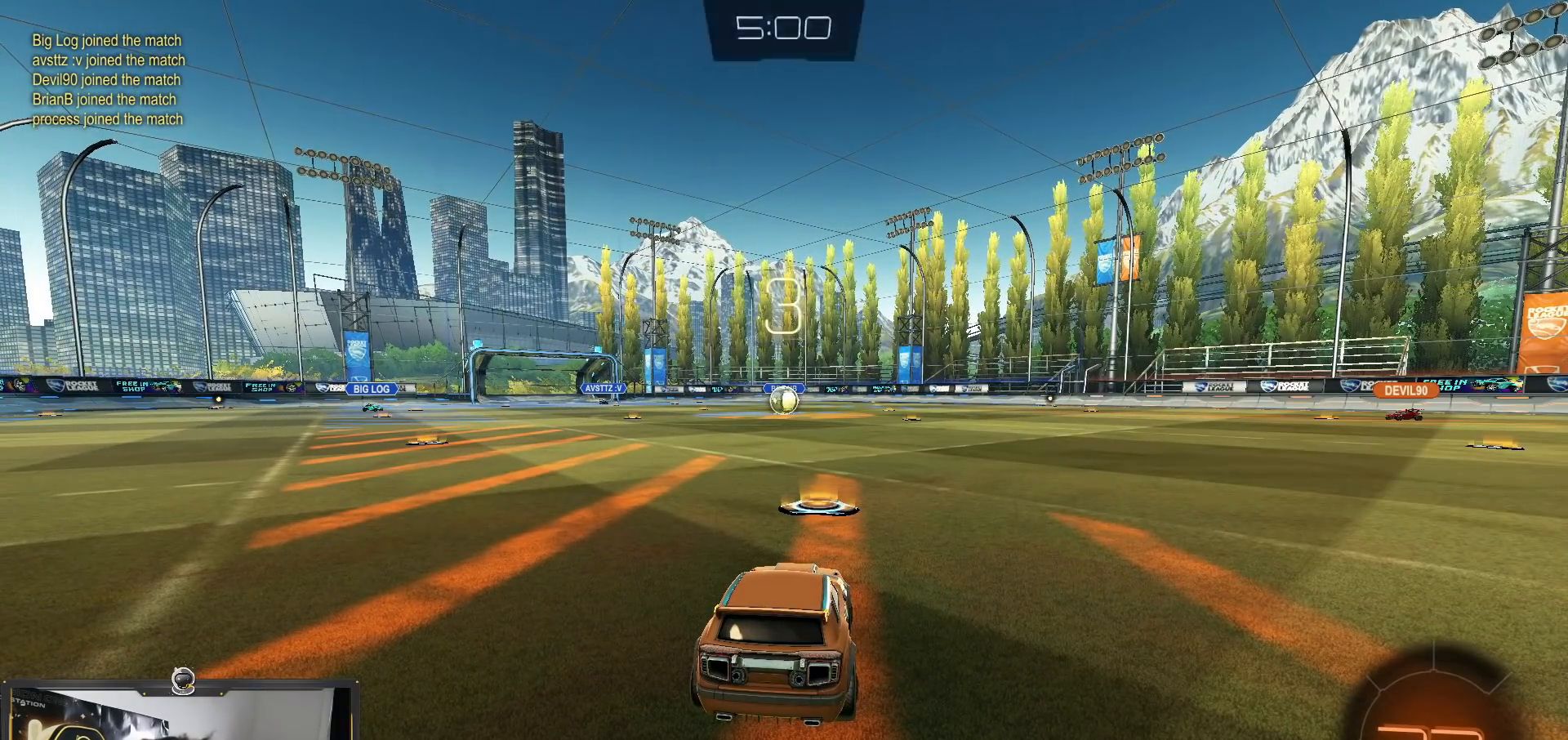
{"buttons": ["CROSS", "R1", "R2"], "left_stick": "left", "right_stick": "center", "events": [[317, "left_stick", "left"], [434, "CROSS", "down"]]}
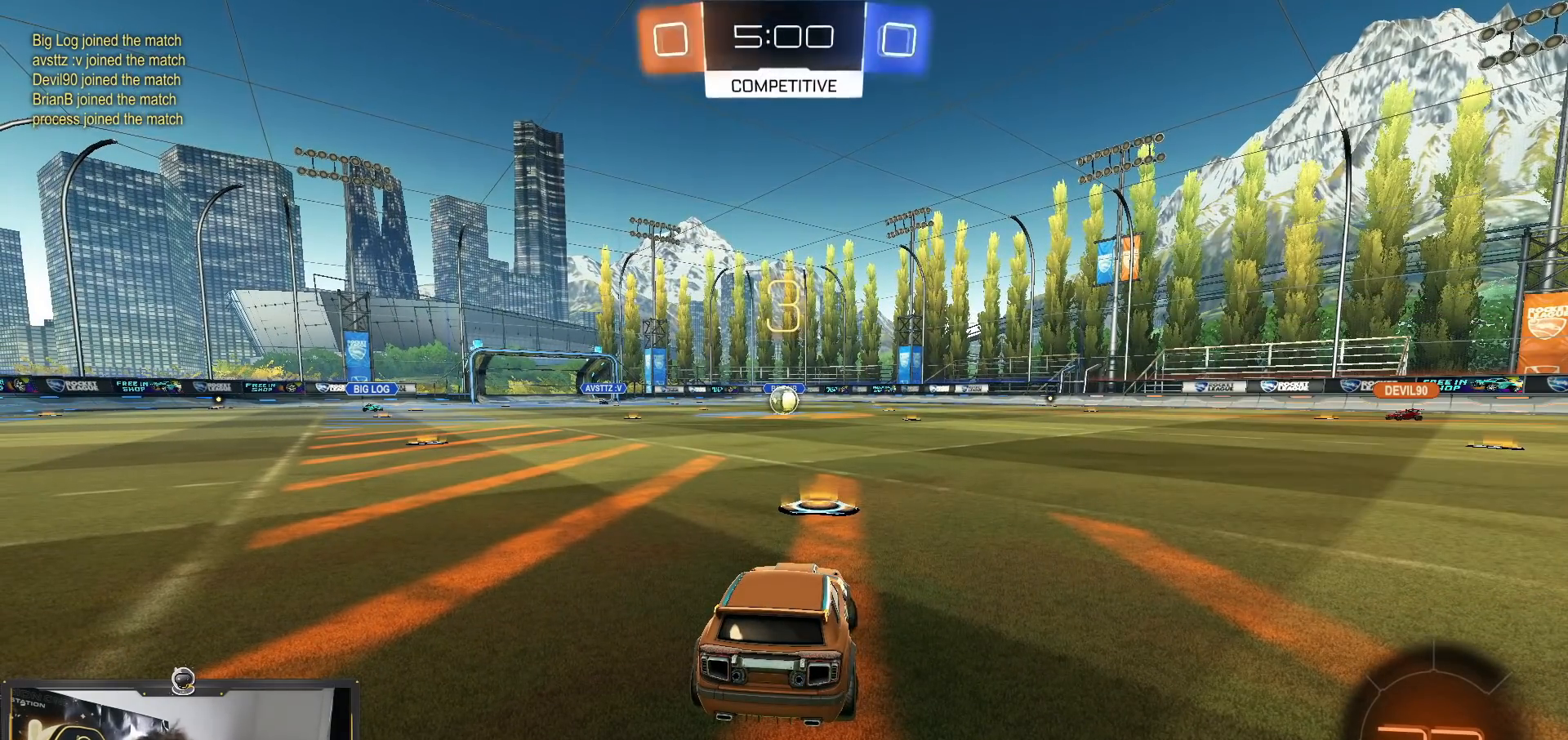
{"buttons": ["R1", "R2"], "left_stick": "center", "right_stick": "center", "events": [[67, "CROSS", "up"], [167, "CROSS", "down"], [201, "left_stick", "right"], [234, "CROSS", "up"], [484, "left_stick", "center"]]}
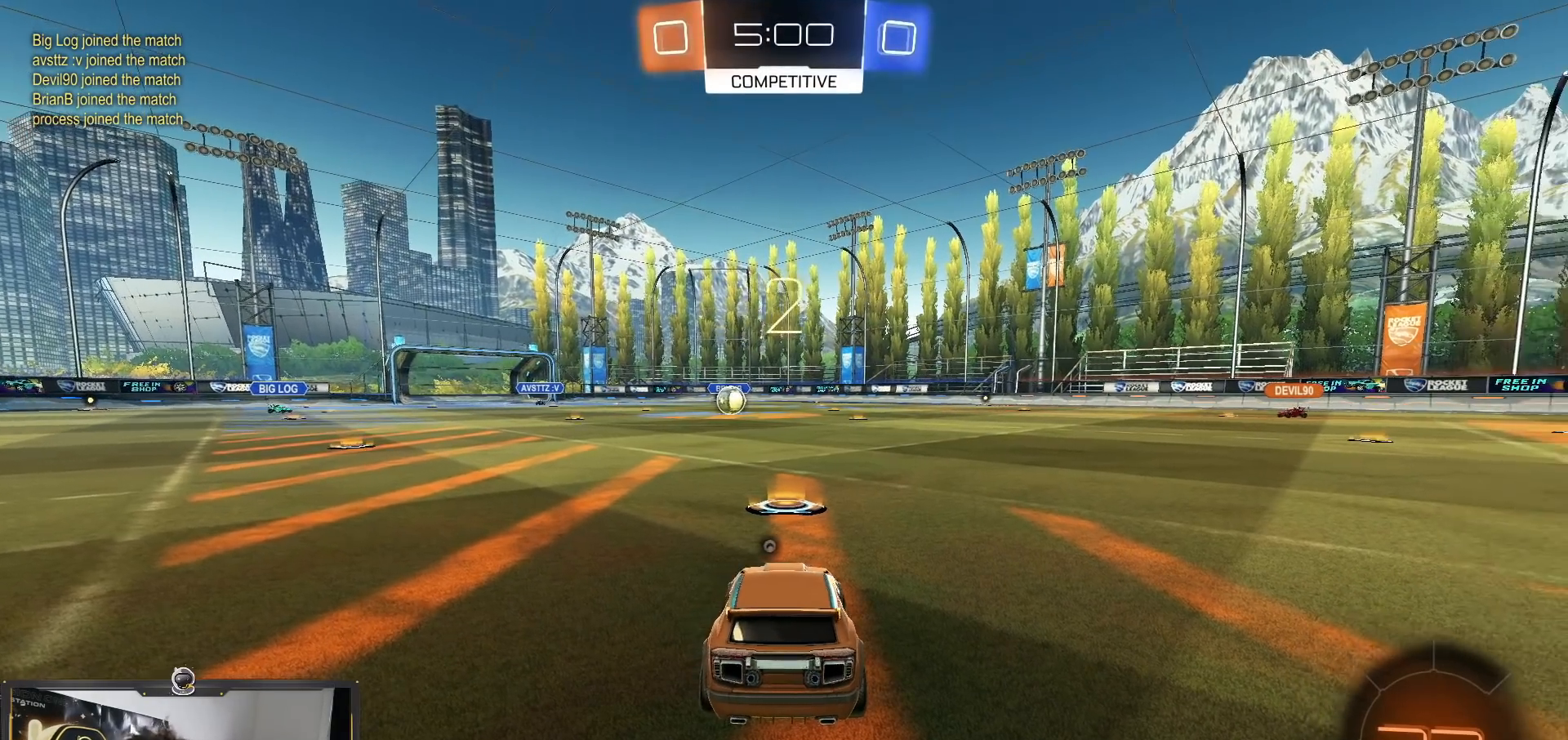
{"buttons": ["R1", "R2"], "left_stick": "center", "right_stick": "center", "events": []}
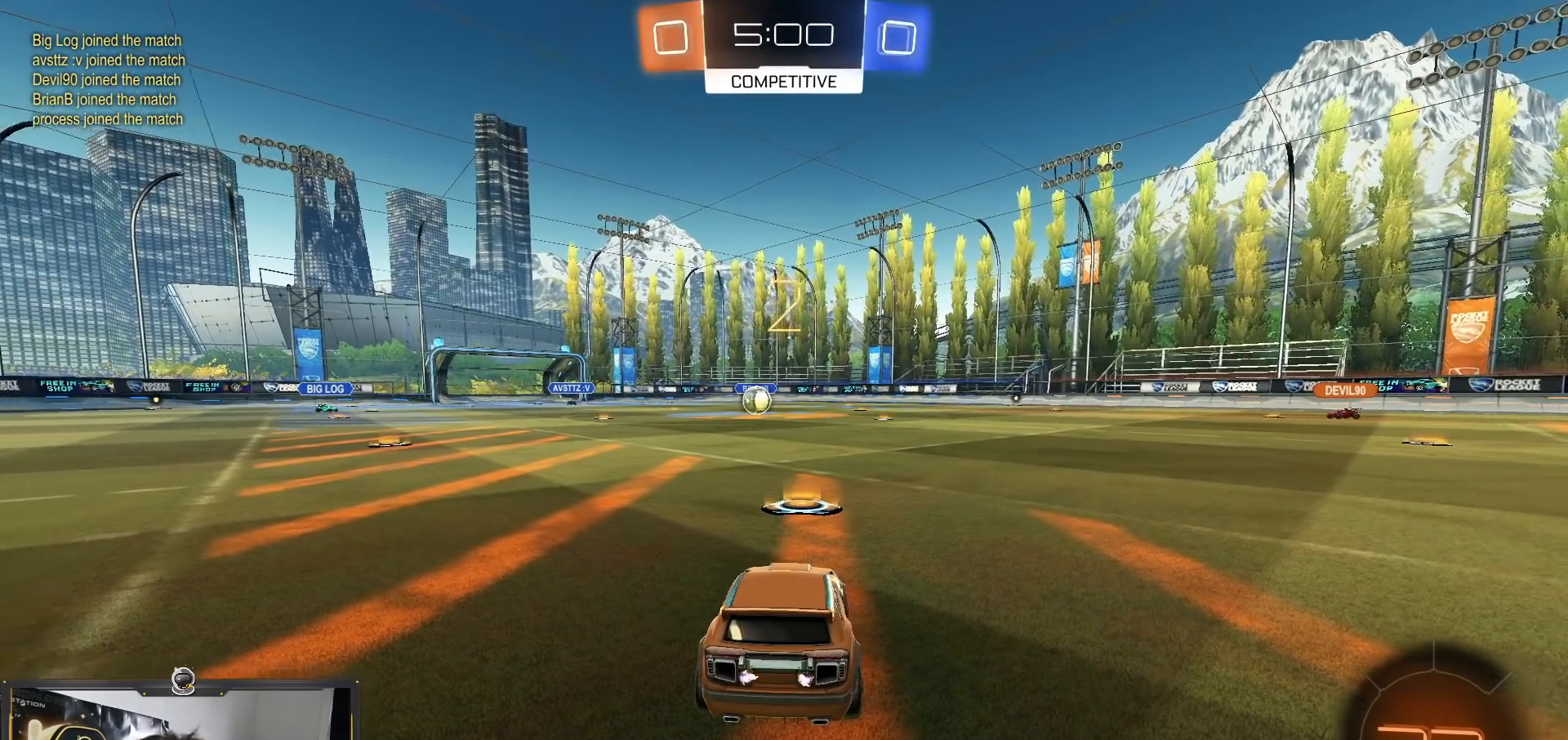
{"buttons": ["R1", "R2"], "left_stick": "center", "right_stick": "center", "events": []}
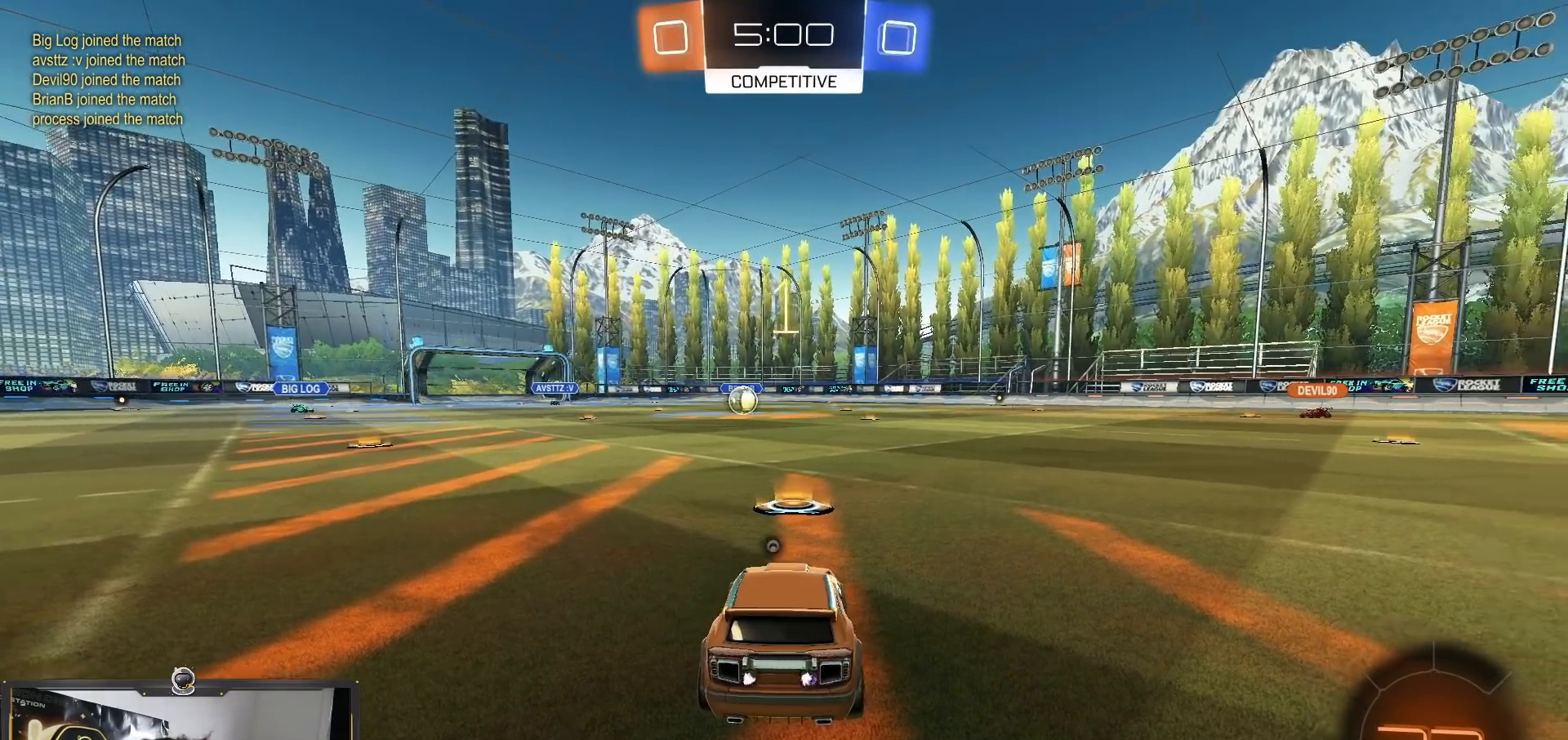
{"buttons": ["R1", "R2"], "left_stick": "center", "right_stick": "center", "events": [[100, "right_stick", "down-right"], [200, "right_stick", "center"]]}
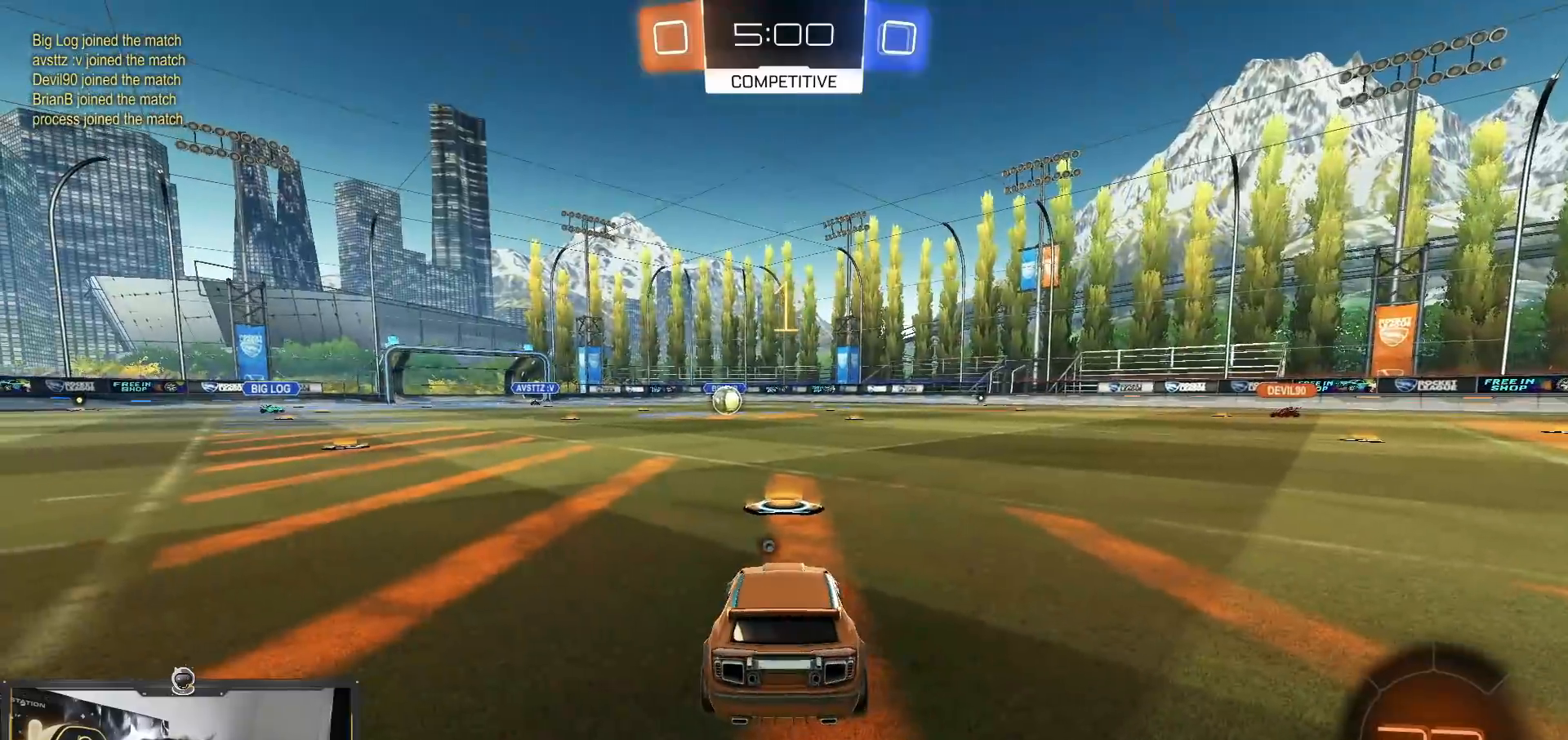
{"buttons": ["R1", "R2"], "left_stick": "center", "right_stick": "center", "events": []}
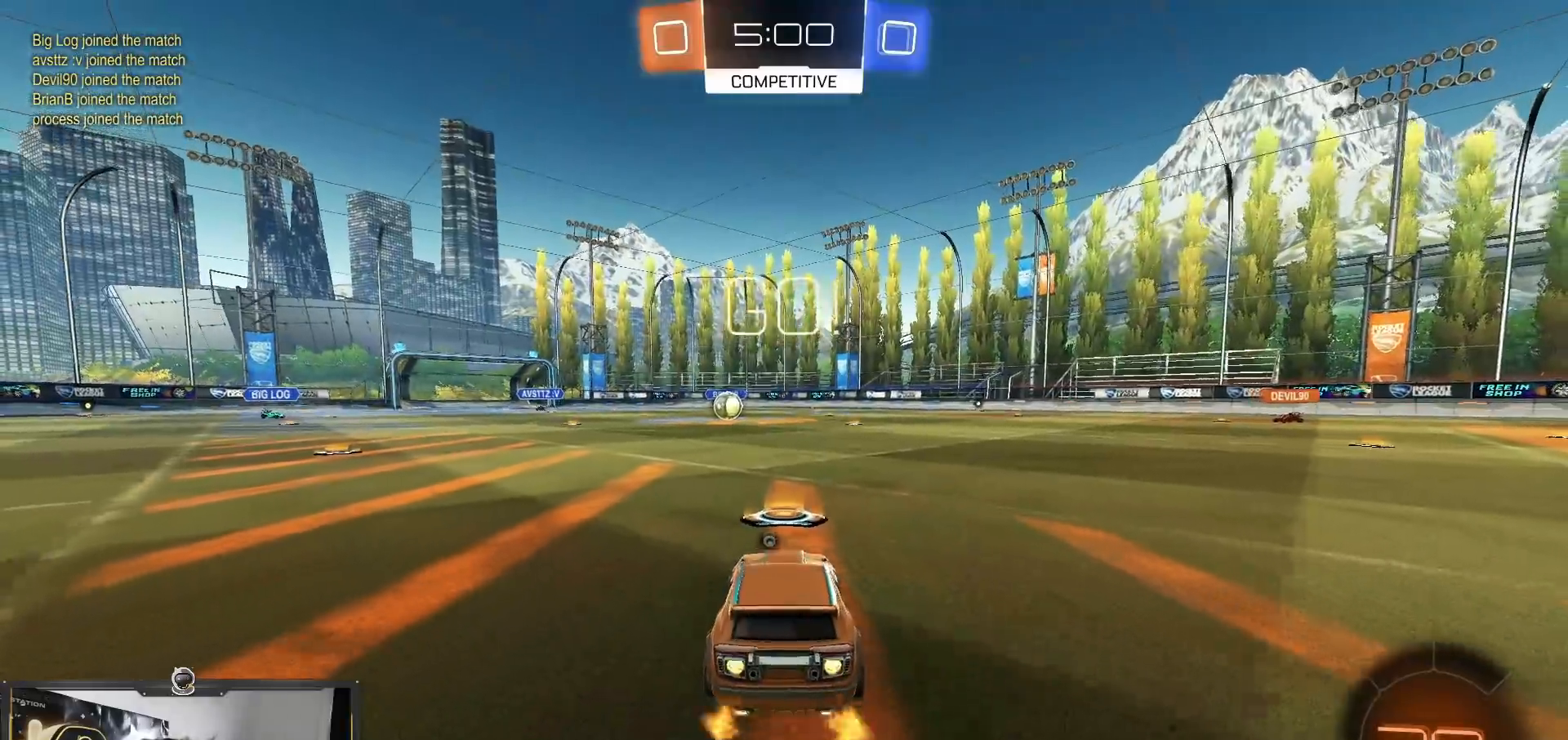
{"buttons": ["R1", "R2"], "left_stick": "down", "right_stick": "center", "events": [[117, "left_stick", "down-right"], [167, "CROSS", "down"], [217, "CROSS", "up"], [217, "left_stick", "up-left"], [284, "CROSS", "down"], [334, "CROSS", "up"], [334, "left_stick", "down"]]}
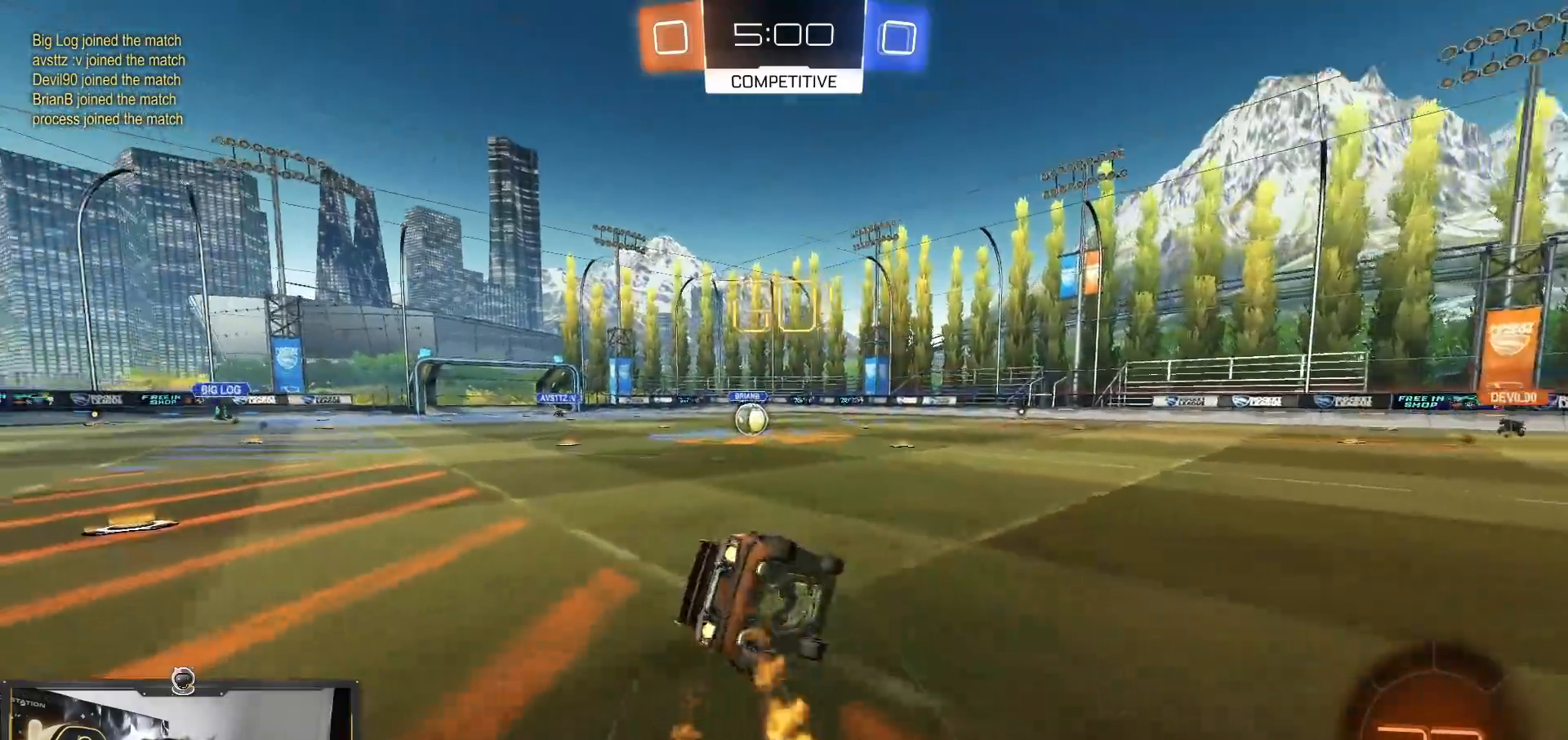
{"buttons": ["L1", "R1", "R2"], "left_stick": "down-left", "right_stick": "center", "events": [[66, "left_stick", "down-right"], [233, "left_stick", "down-left"], [300, "L1", "down"]]}
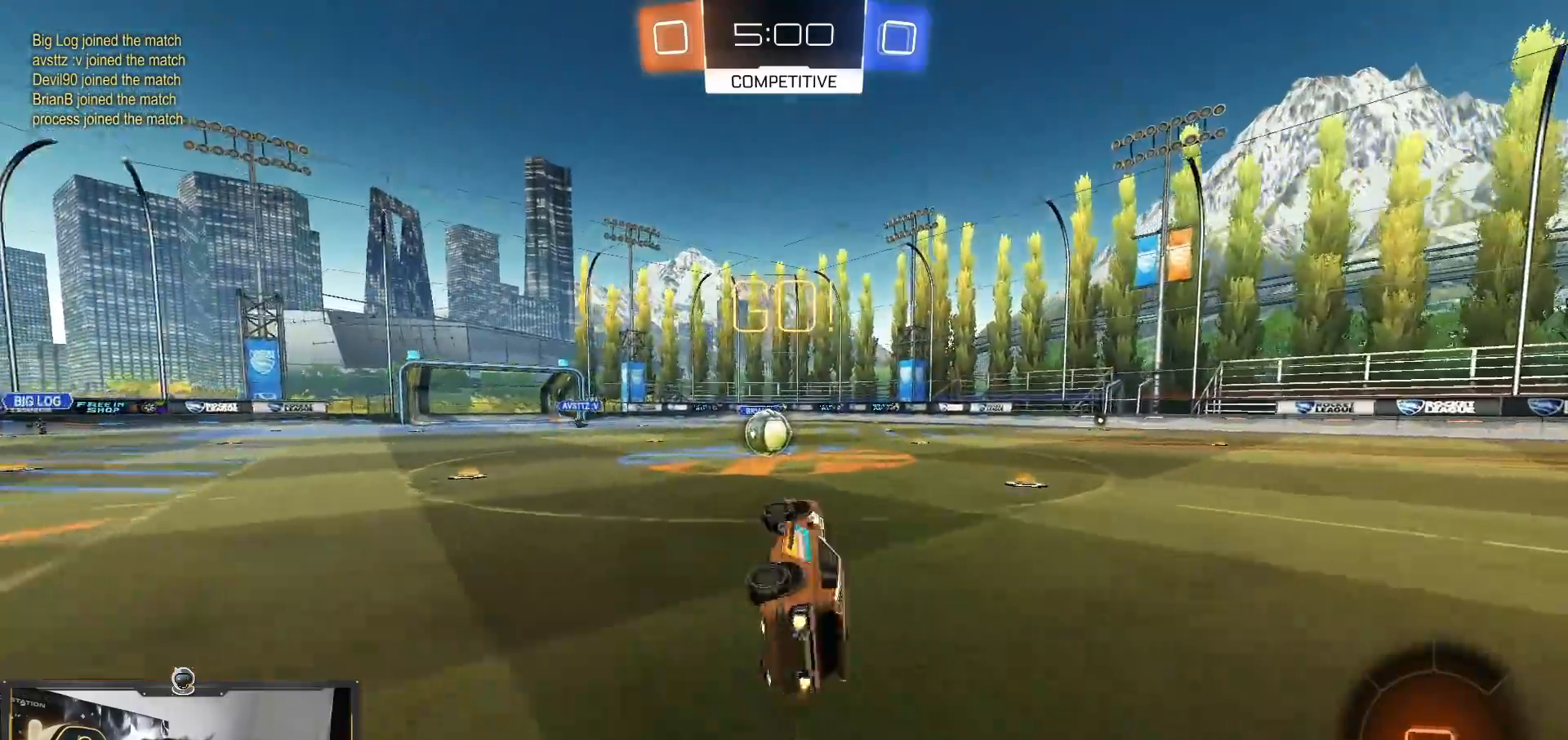
{"buttons": ["R2"], "left_stick": "left", "right_stick": "center", "events": [[234, "L1", "up"], [234, "R1", "up"], [234, "left_stick", "center"], [434, "left_stick", "left"]]}
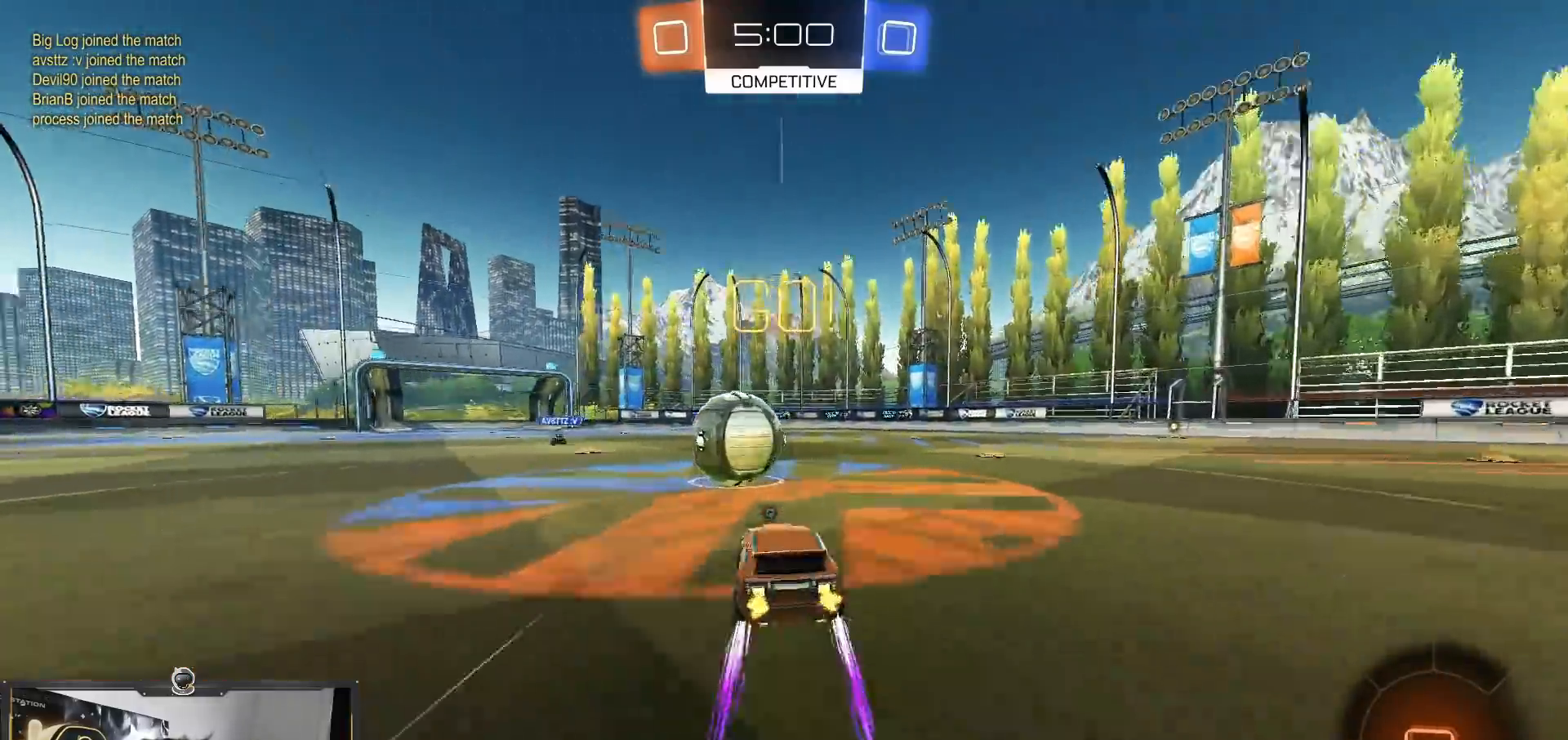
{"buttons": ["L1", "R2"], "left_stick": "right", "right_stick": "center", "events": [[50, "CROSS", "down"], [116, "L1", "down"], [133, "left_stick", "right"], [267, "CROSS", "up"]]}
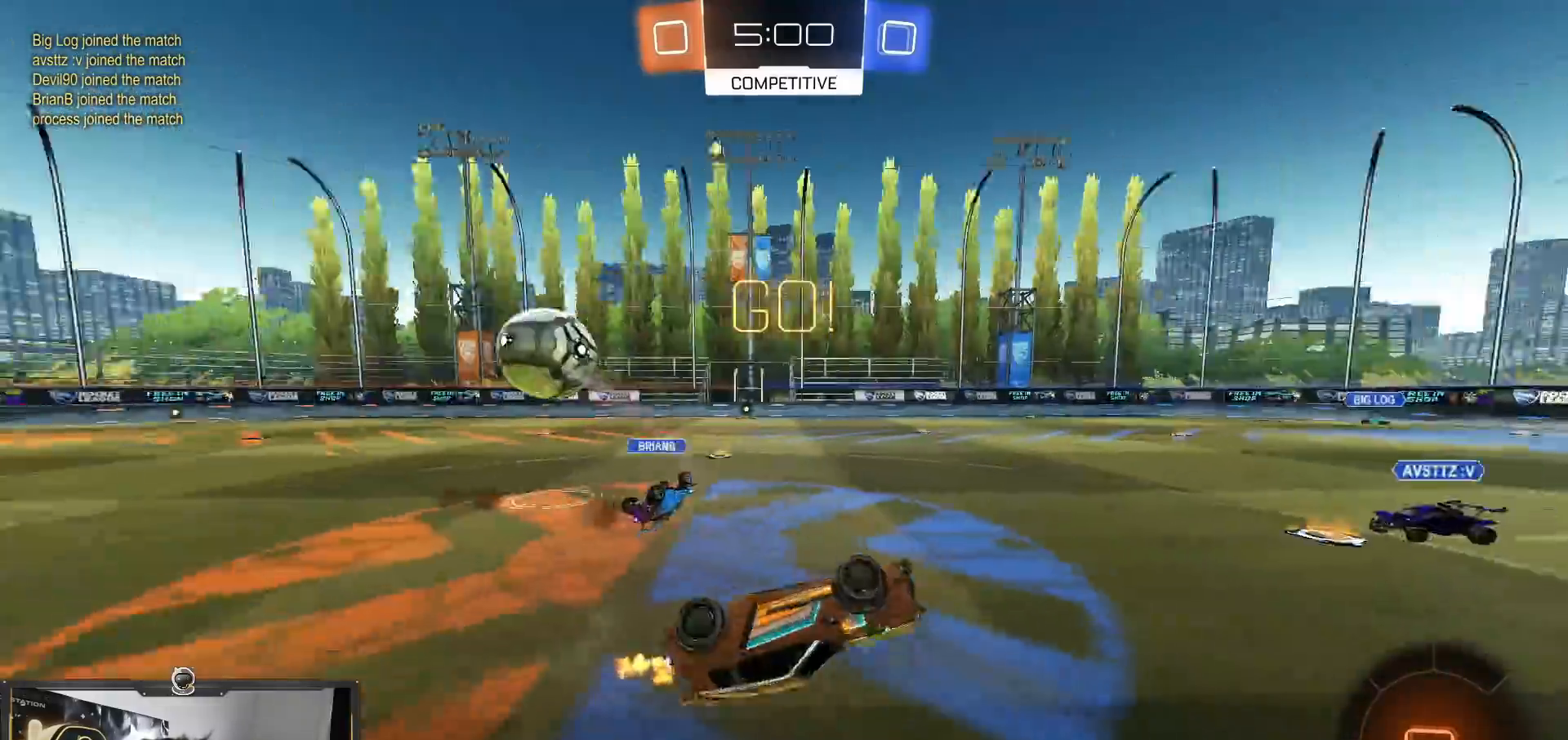
{"buttons": ["R2"], "left_stick": "right", "right_stick": "center", "events": [[384, "L1", "up"]]}
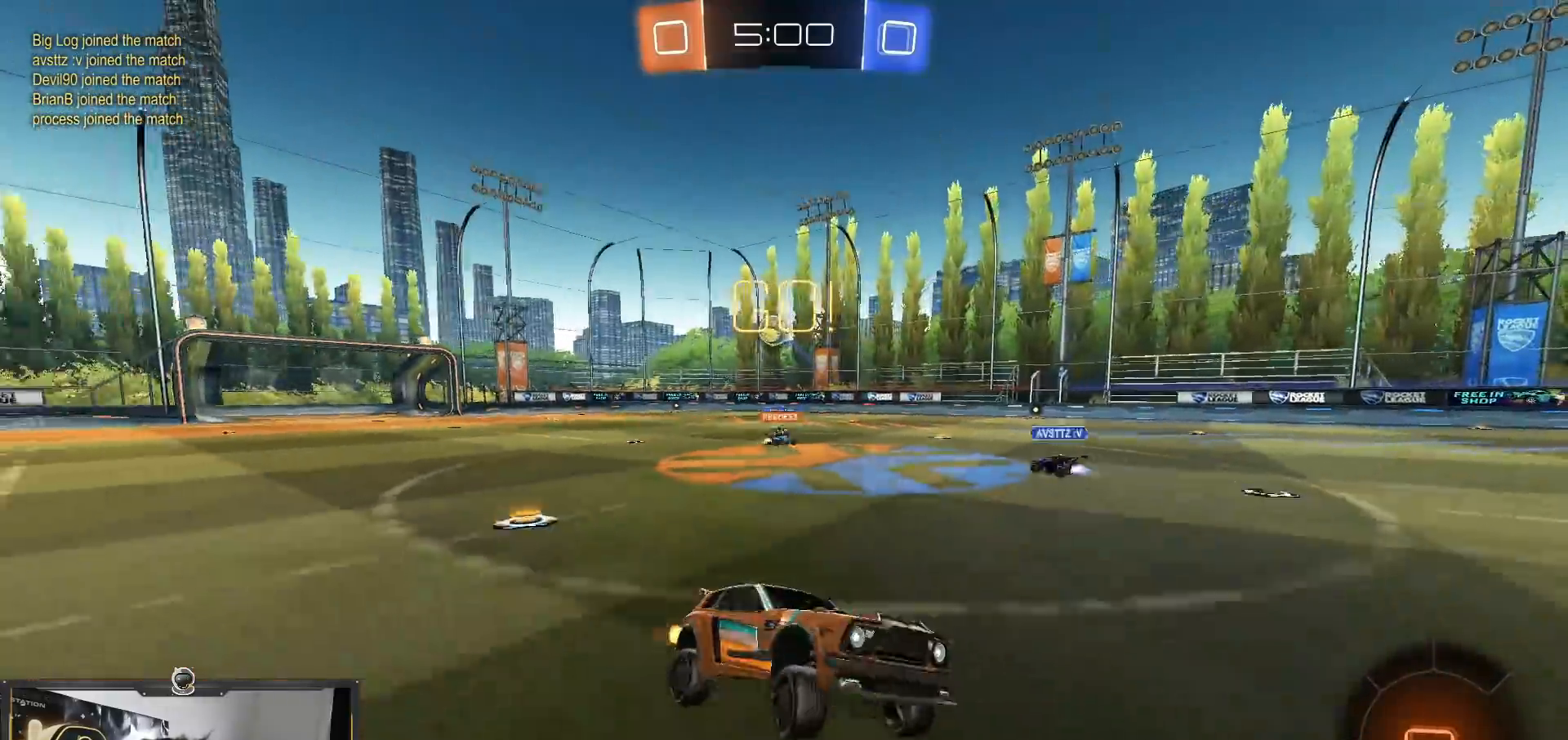
{"buttons": ["L1", "R2"], "left_stick": "right", "right_stick": "center", "events": [[450, "L1", "down"]]}
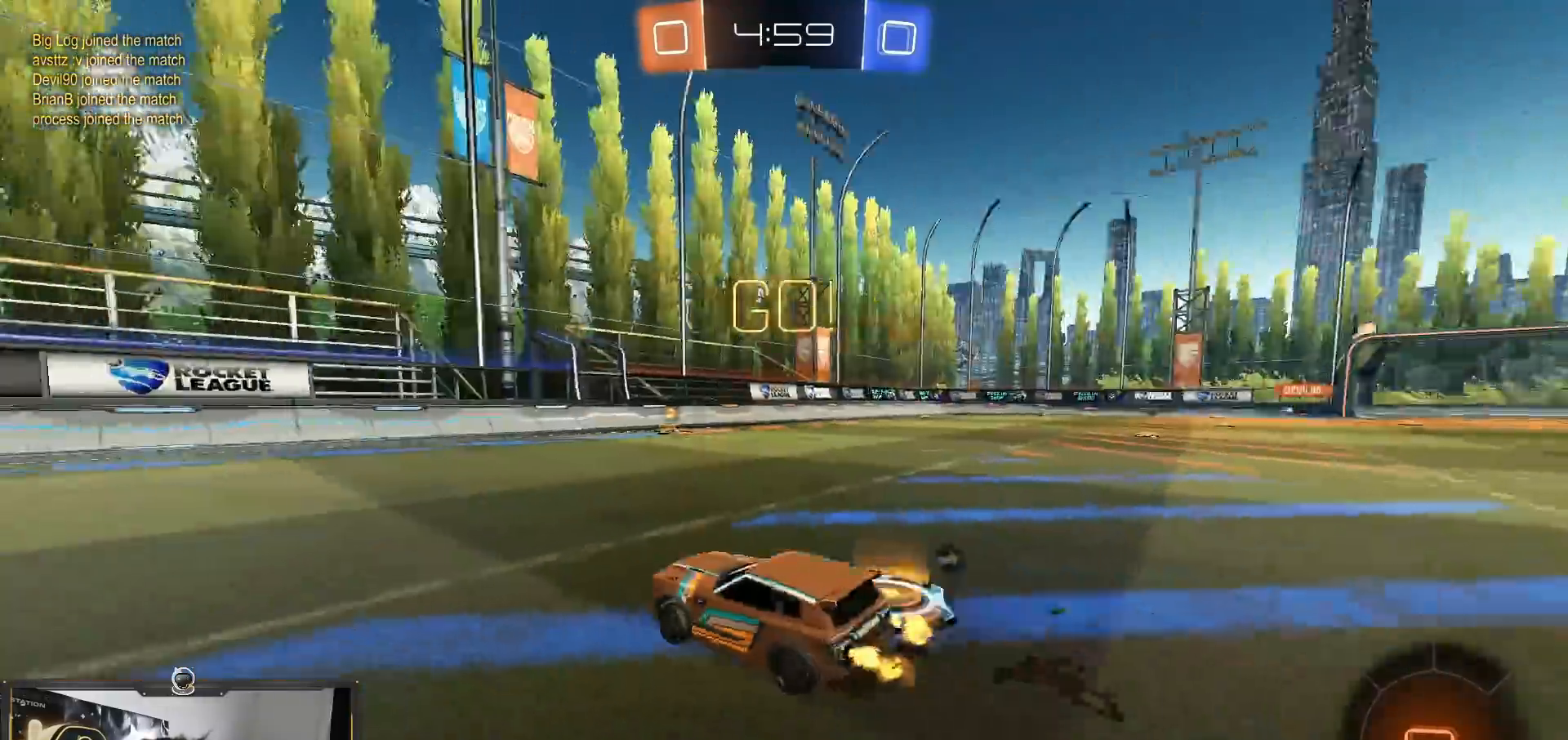
{"buttons": ["R1", "R2"], "left_stick": "up", "right_stick": "center", "events": [[17, "L1", "up"], [184, "R1", "down"], [384, "CROSS", "down"], [451, "CROSS", "up"], [467, "left_stick", "up"]]}